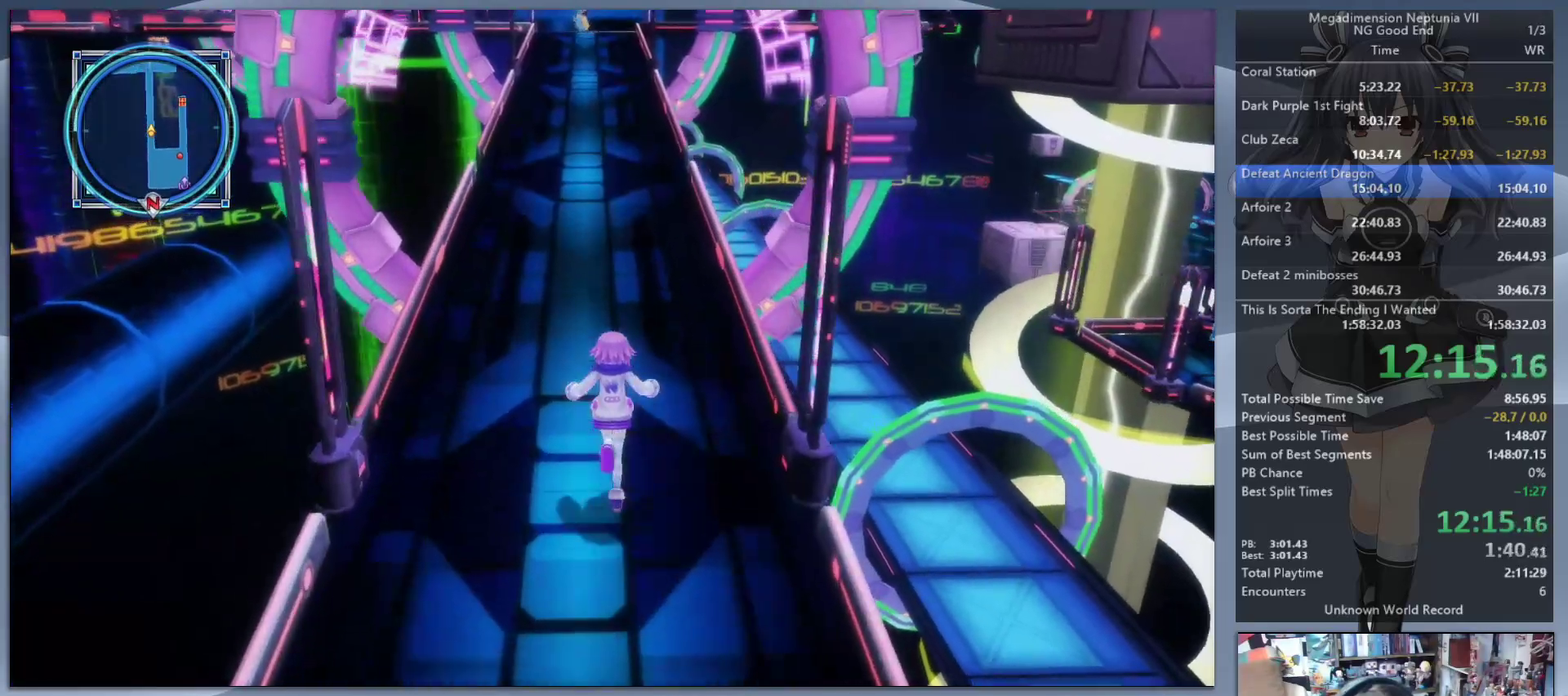
Gameplay with a controller (PlayStation layout); each line is a JSON object with the inputs held at the frame after it. "events" lists button and stick changes between this image and that frame as [ms after this image, input, new state], when the widget could be followed in between. Not read: L1 L2 L3 R1 R2 R3.
{"buttons": [], "left_stick": "up", "right_stick": "center", "events": []}
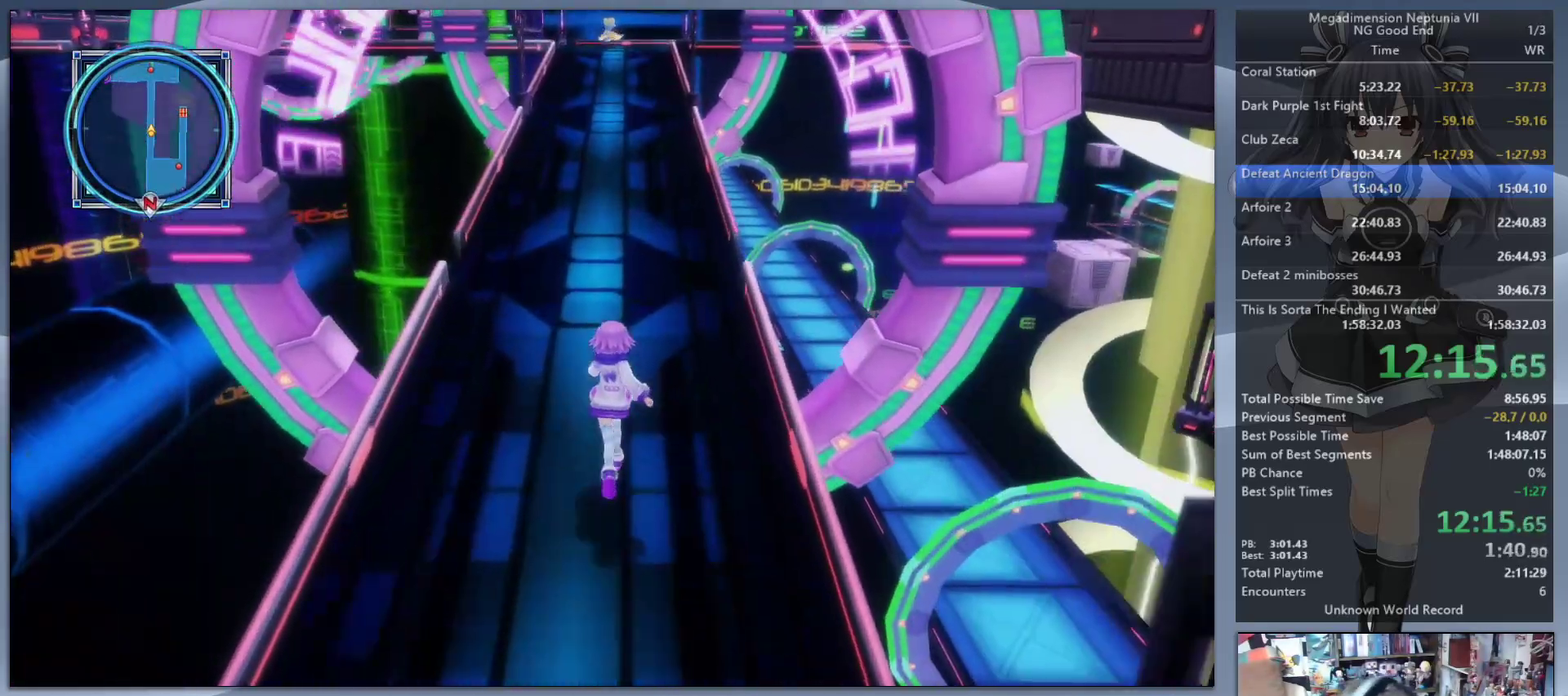
{"buttons": [], "left_stick": "up", "right_stick": "center", "events": []}
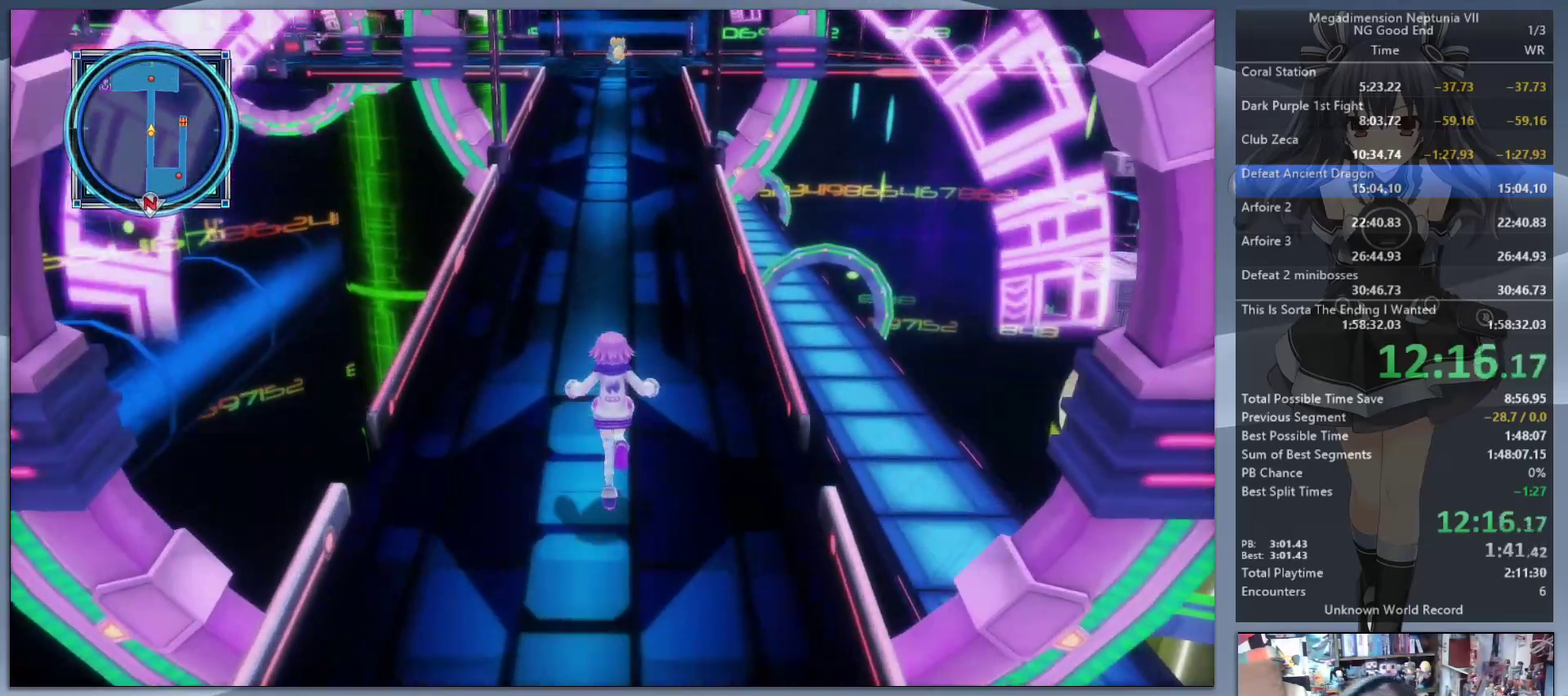
{"buttons": [], "left_stick": "up", "right_stick": "center", "events": []}
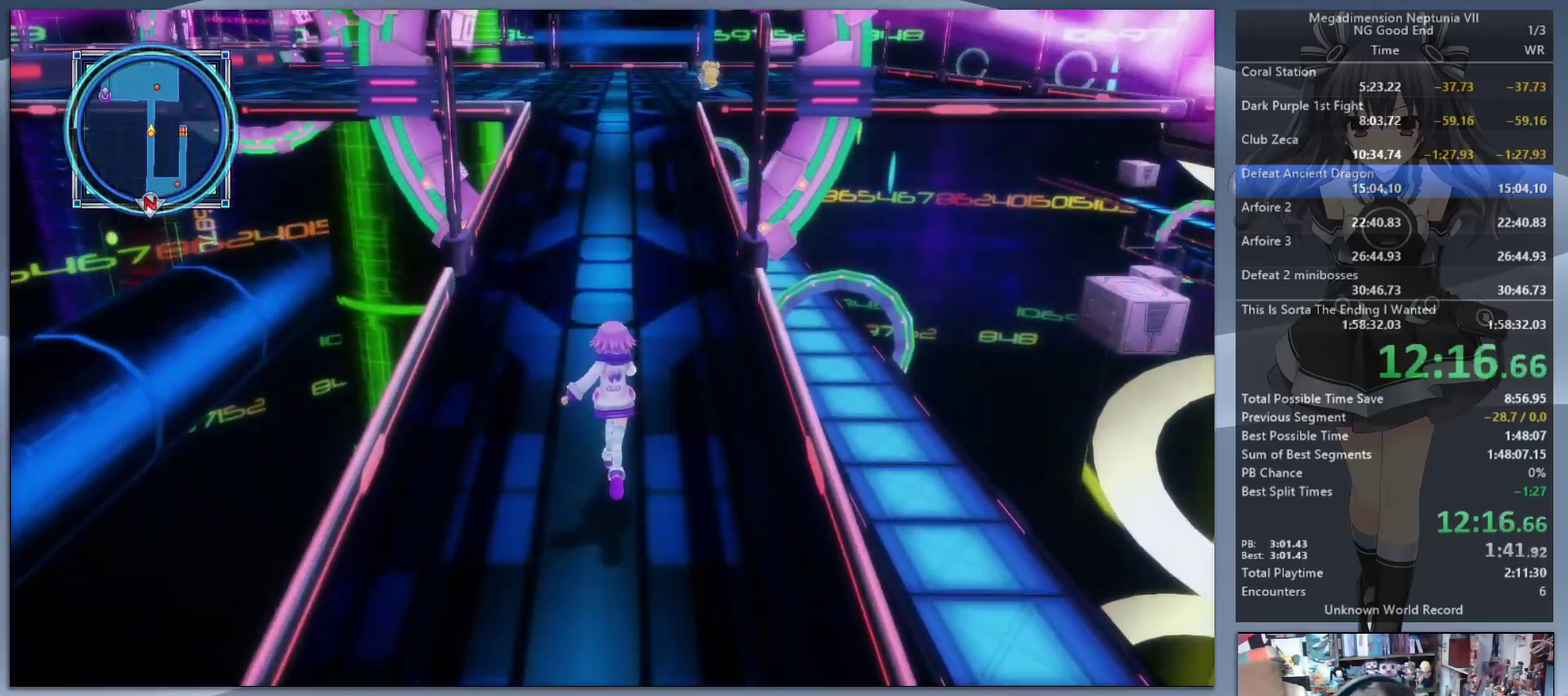
{"buttons": [], "left_stick": "up", "right_stick": "center", "events": []}
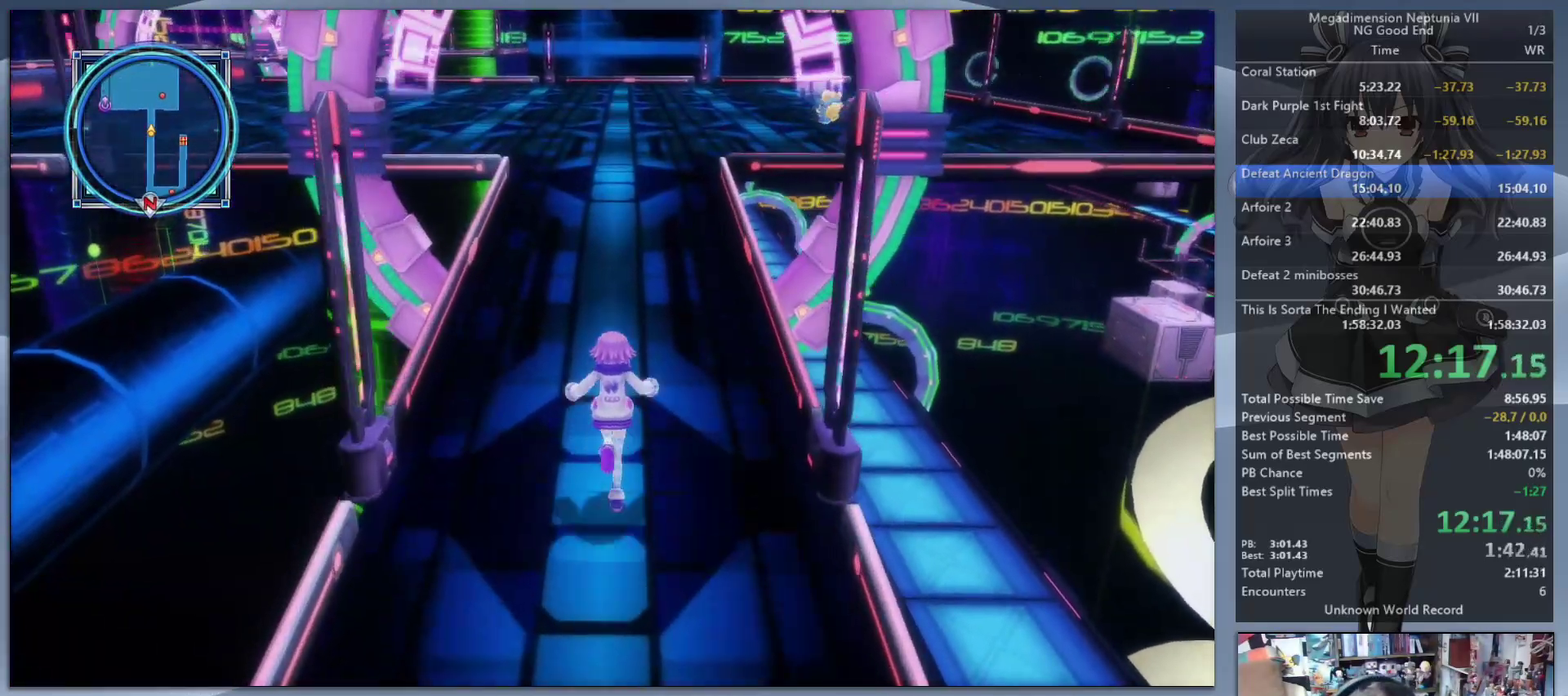
{"buttons": [], "left_stick": "up", "right_stick": "center", "events": []}
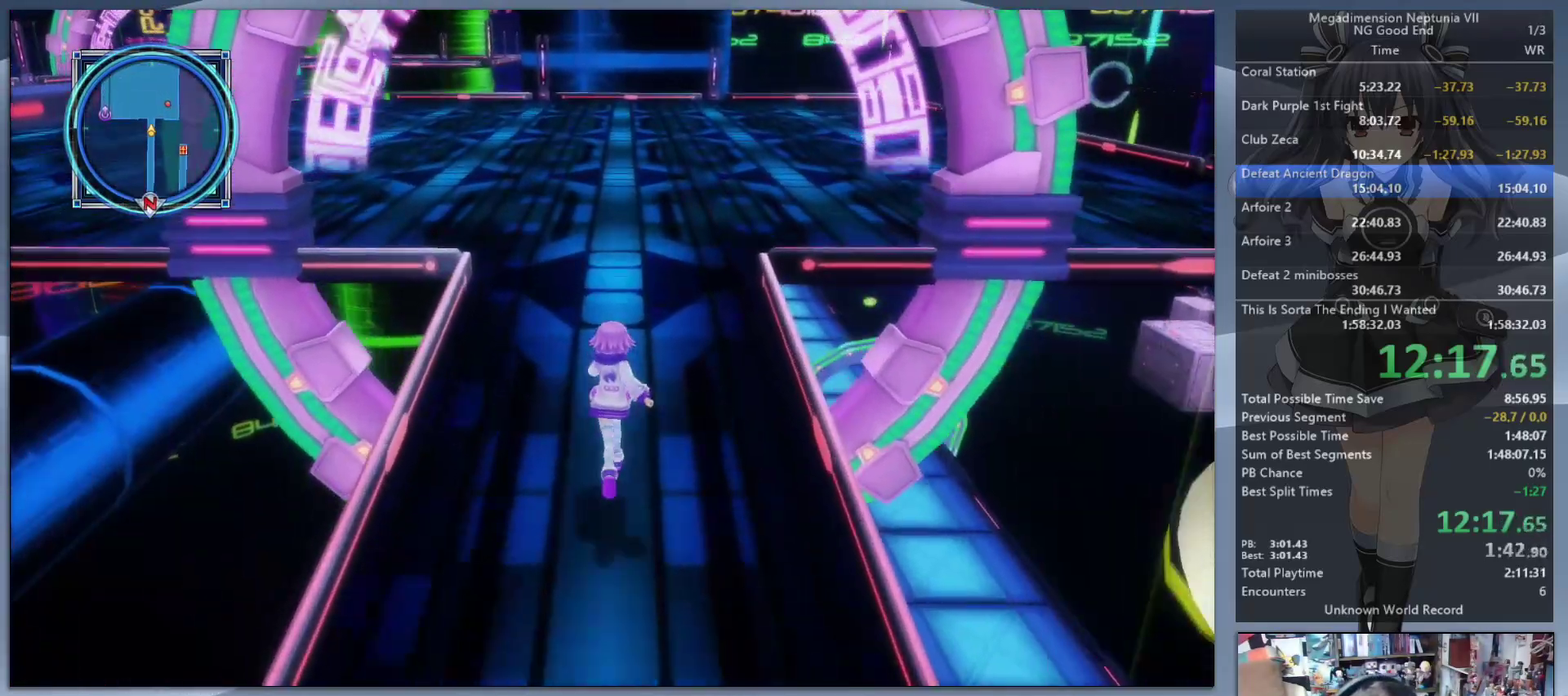
{"buttons": [], "left_stick": "up", "right_stick": "left", "events": [[267, "right_stick", "left"]]}
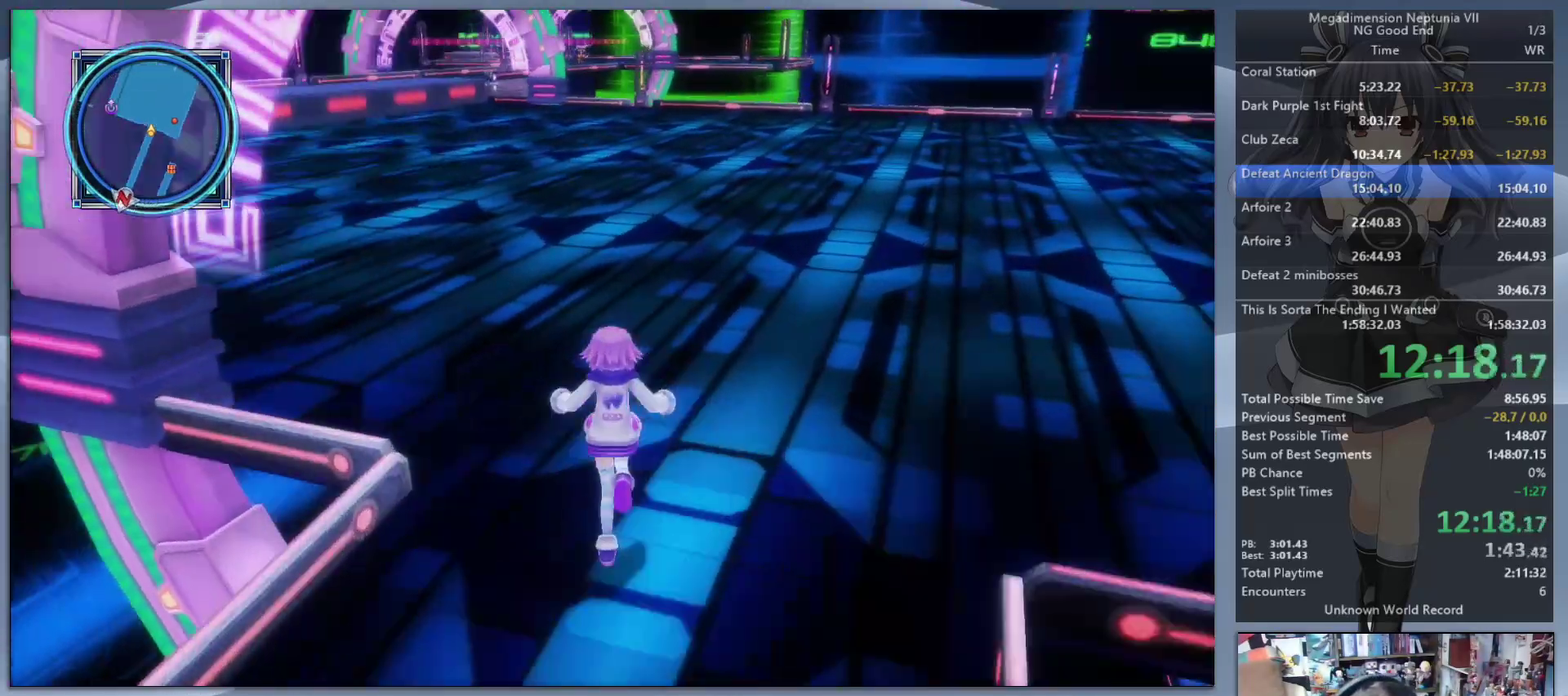
{"buttons": [], "left_stick": "up", "right_stick": "right", "events": [[200, "right_stick", "center"], [433, "right_stick", "right"]]}
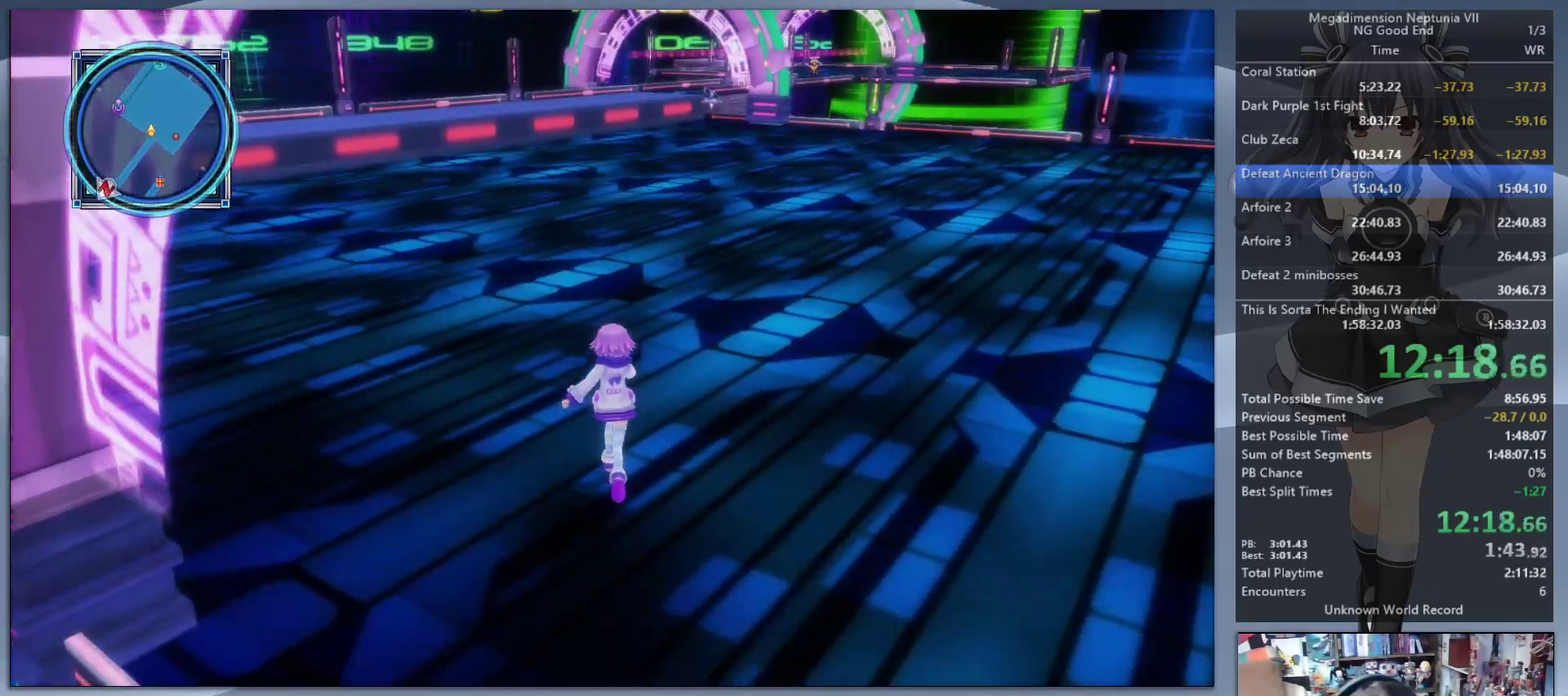
{"buttons": [], "left_stick": "up", "right_stick": "center", "events": [[67, "right_stick", "center"]]}
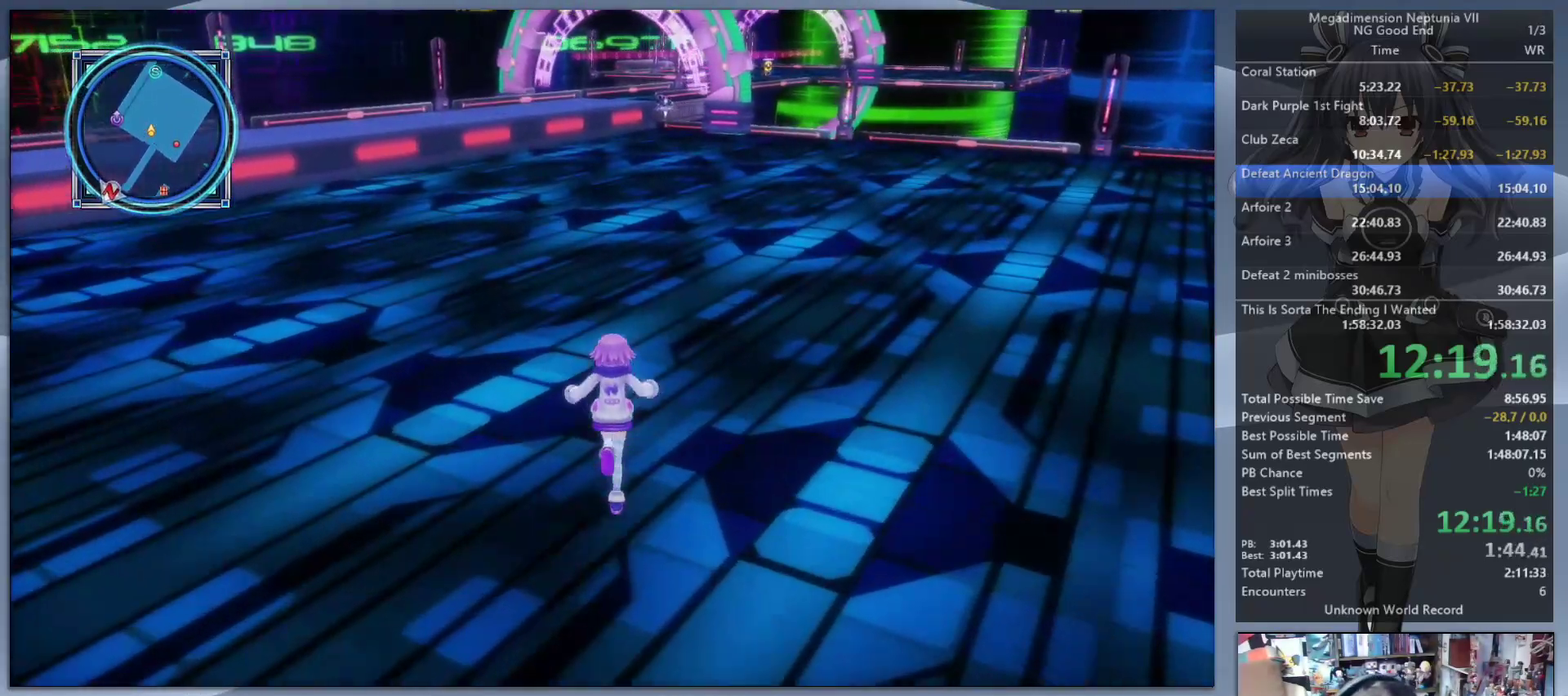
{"buttons": [], "left_stick": "up", "right_stick": "center", "events": []}
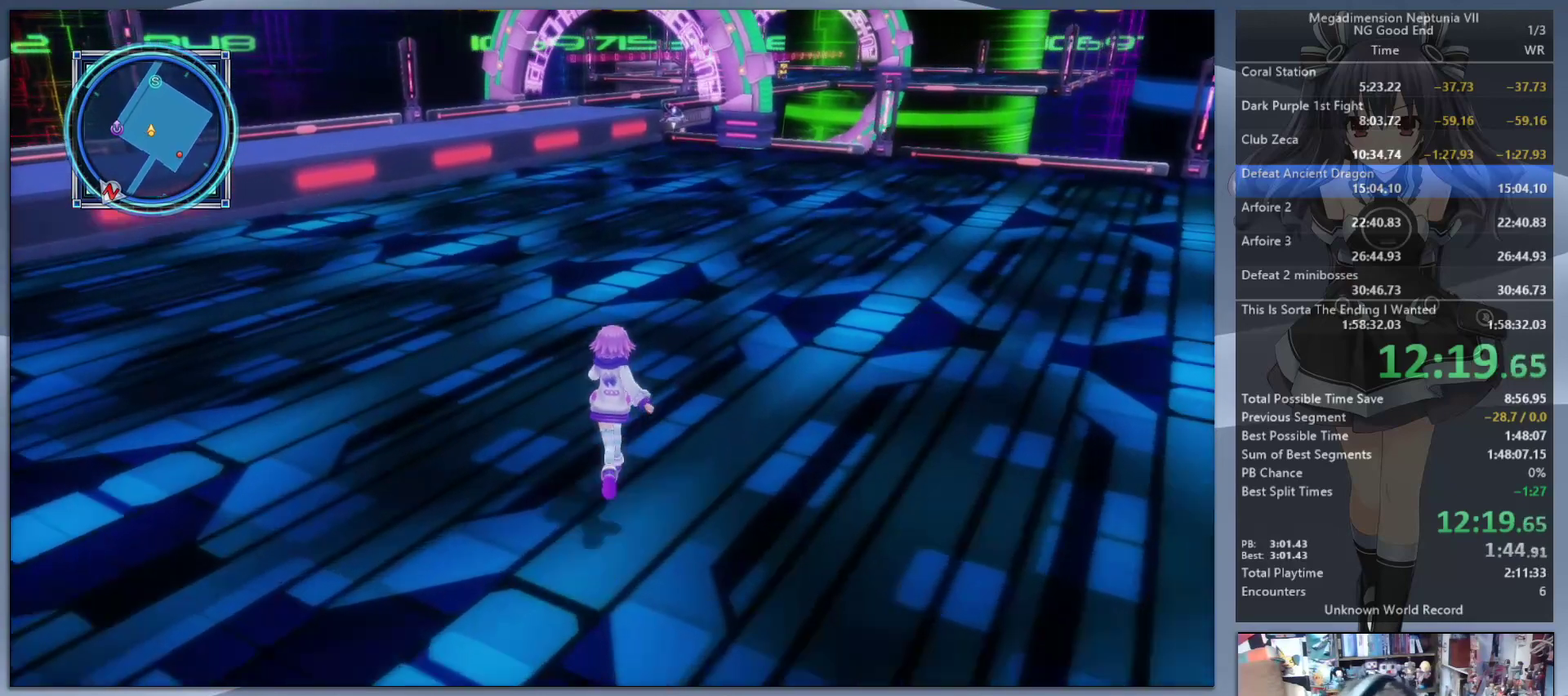
{"buttons": [], "left_stick": "up", "right_stick": "center", "events": []}
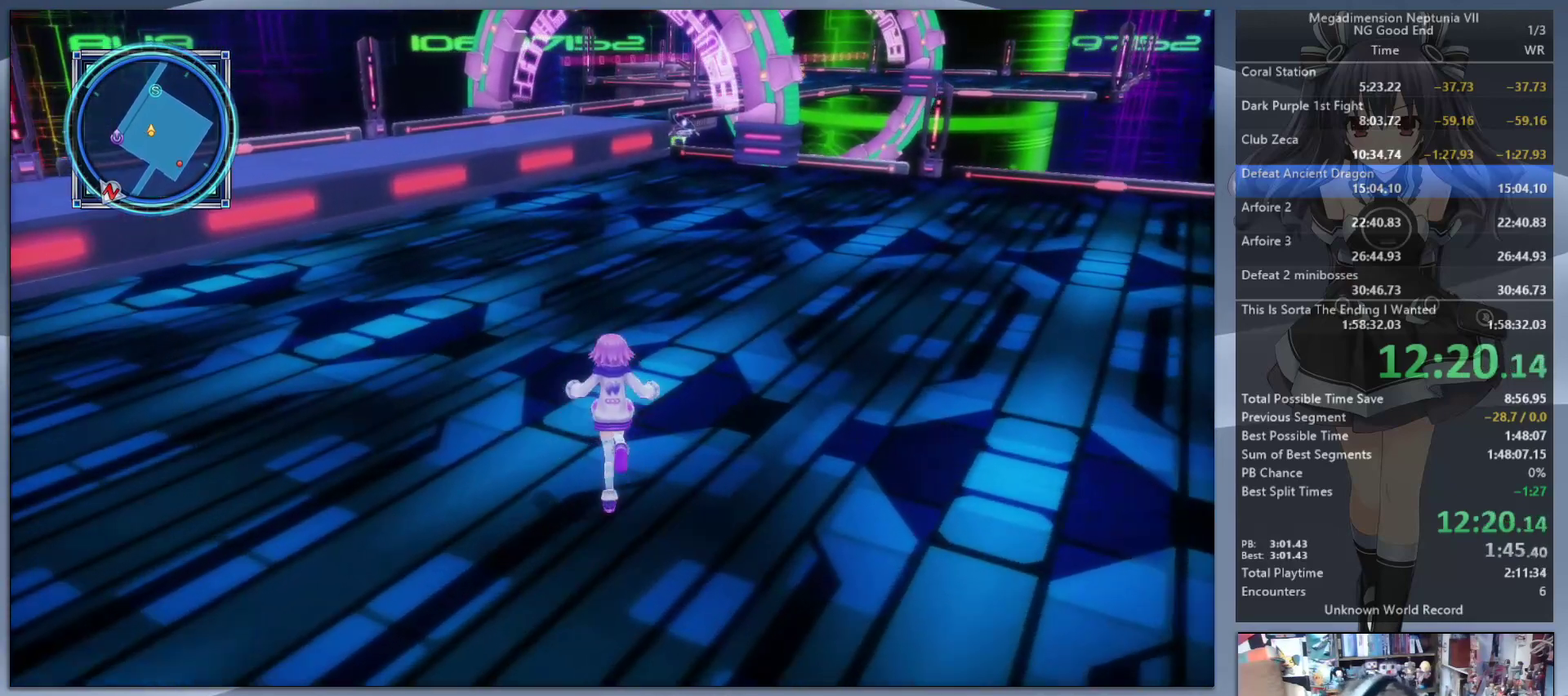
{"buttons": [], "left_stick": "up", "right_stick": "center", "events": []}
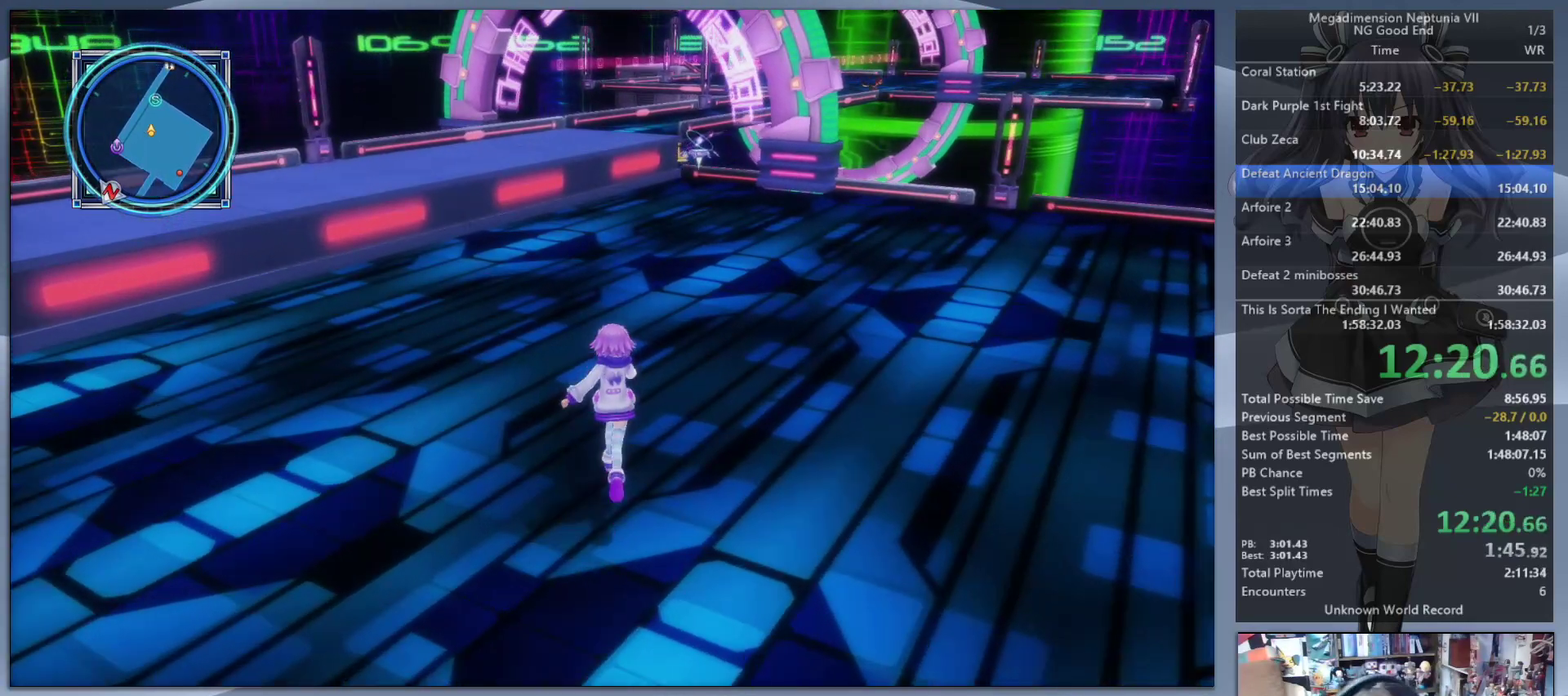
{"buttons": [], "left_stick": "up", "right_stick": "center", "events": []}
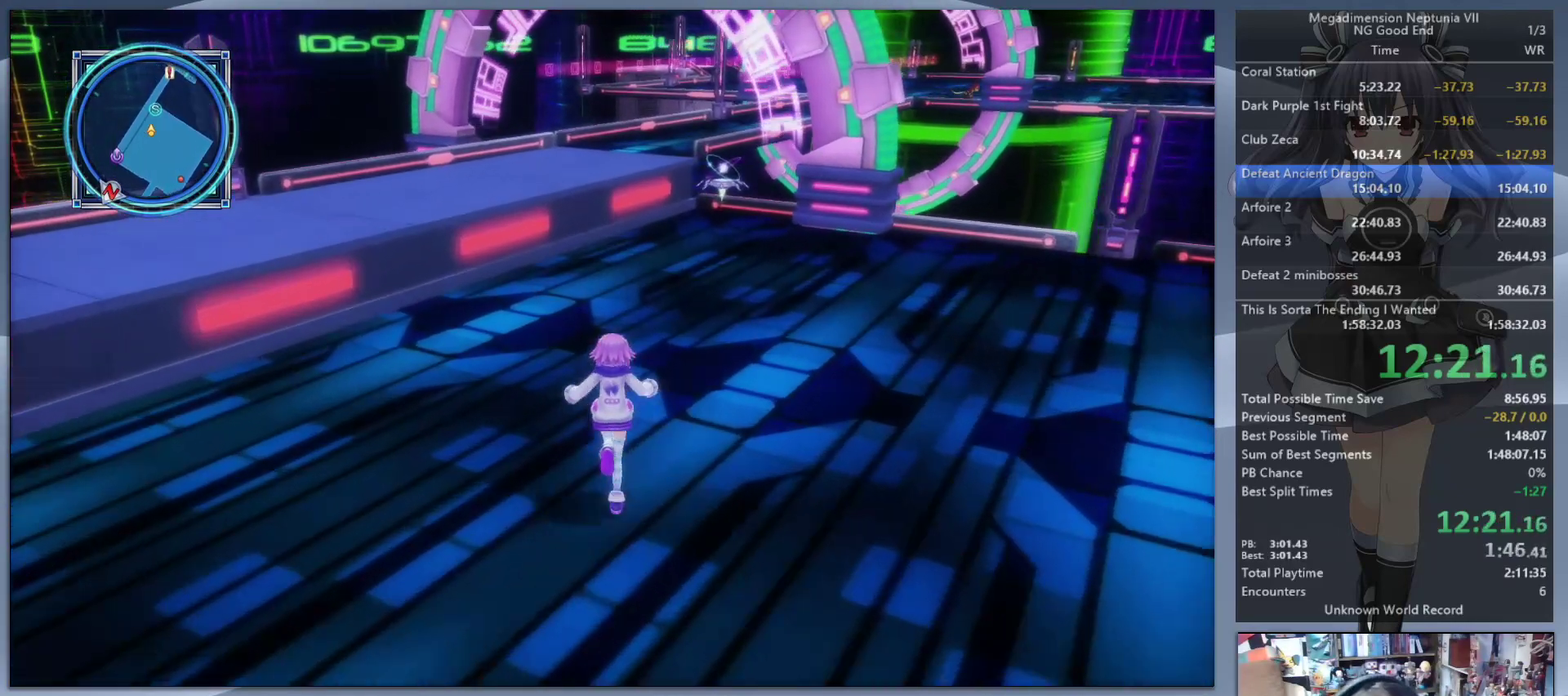
{"buttons": [], "left_stick": "up", "right_stick": "center", "events": []}
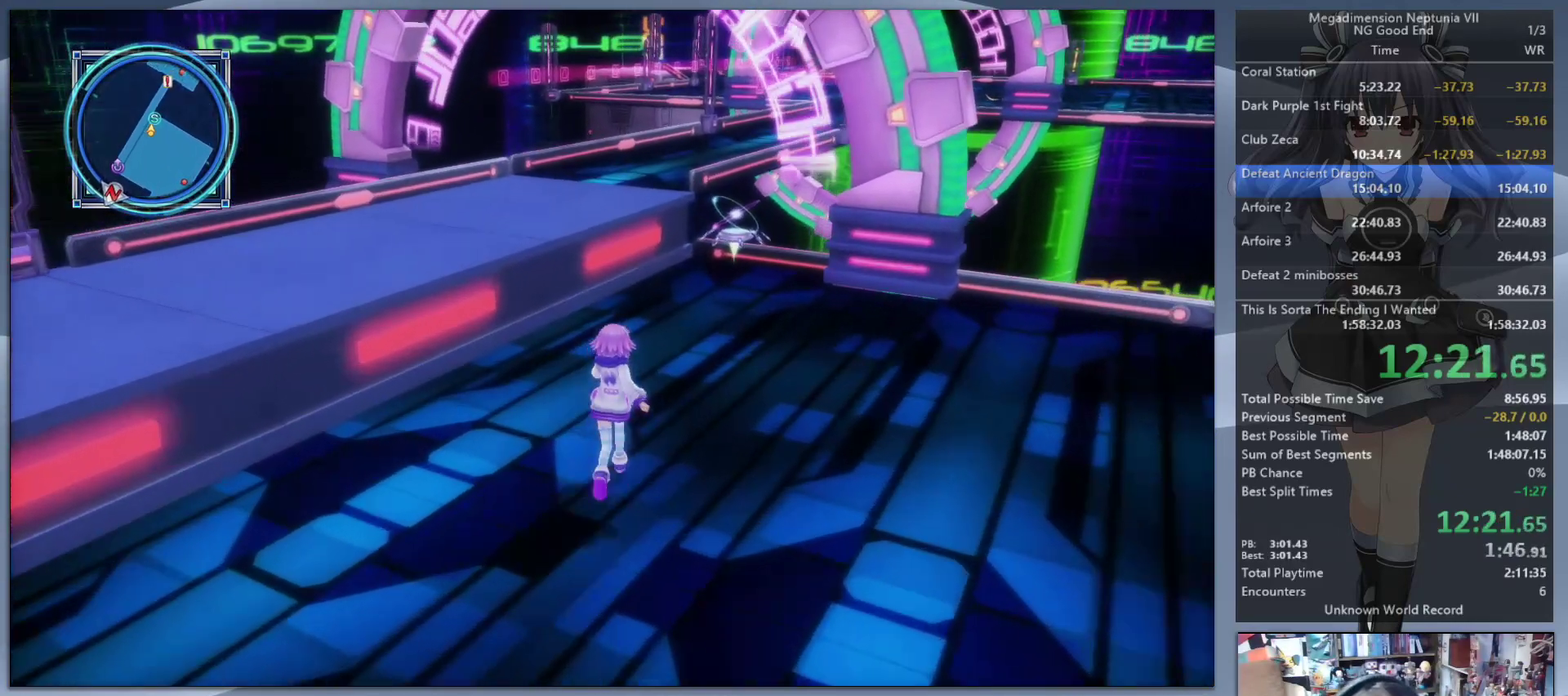
{"buttons": ["CROSS"], "left_stick": "up", "right_stick": "center", "events": [[500, "CROSS", "down"]]}
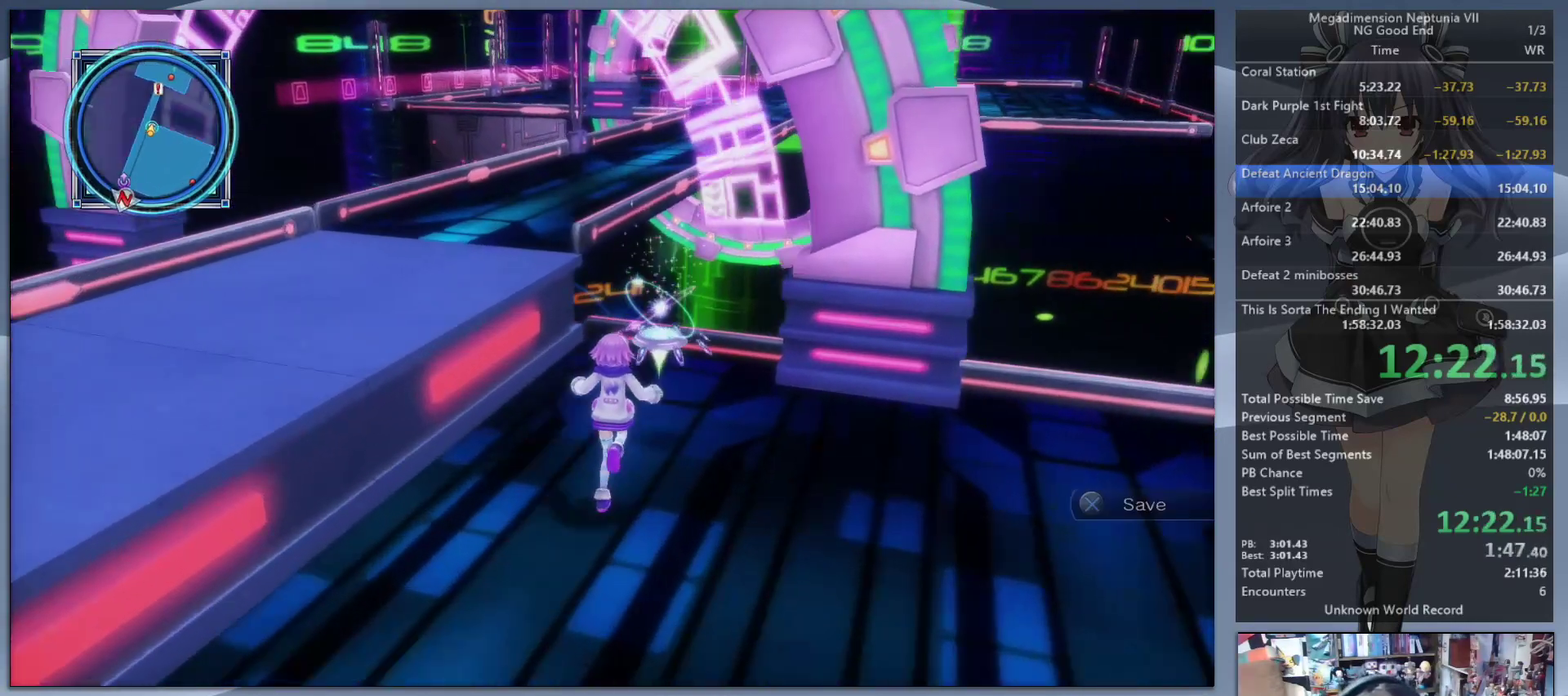
{"buttons": [], "left_stick": "center", "right_stick": "center", "events": [[67, "left_stick", "center"], [167, "CROSS", "up"]]}
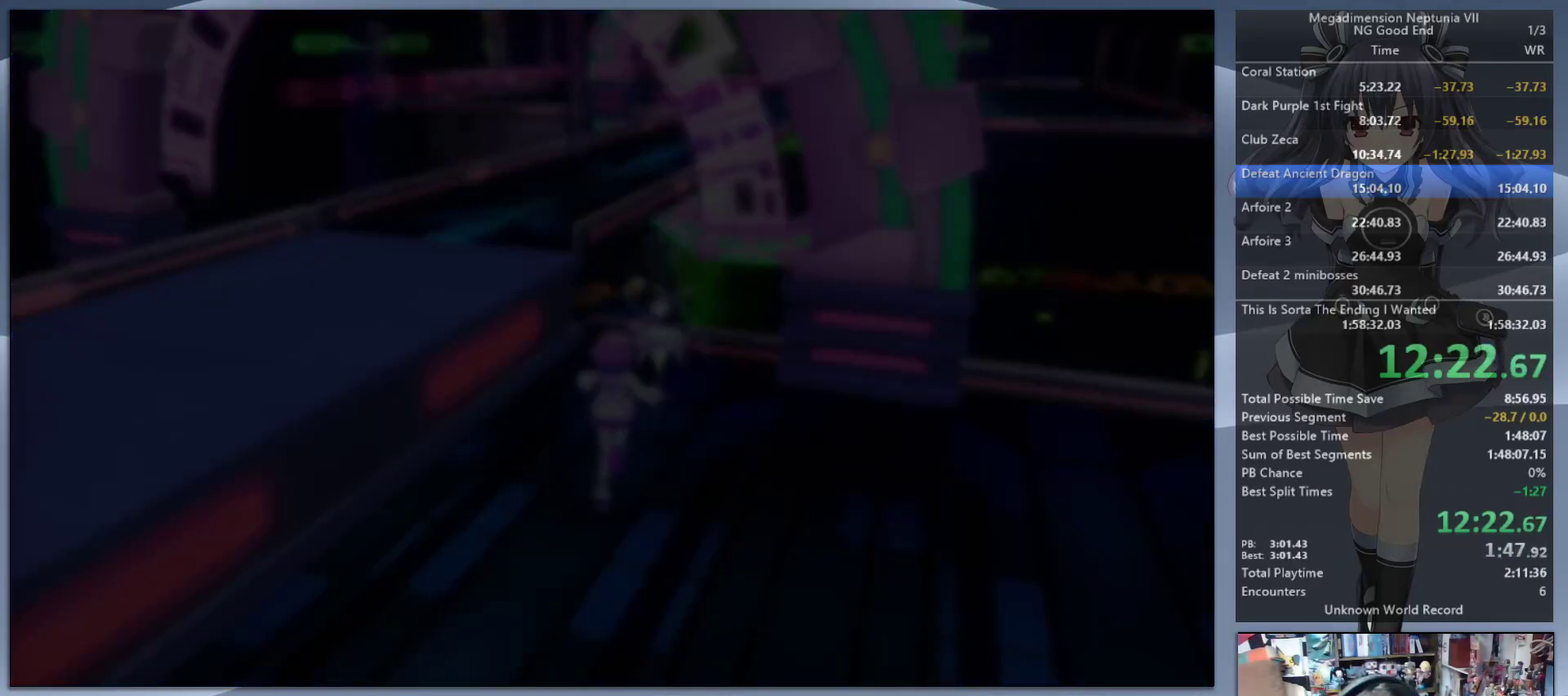
{"buttons": [], "left_stick": "center", "right_stick": "center", "events": []}
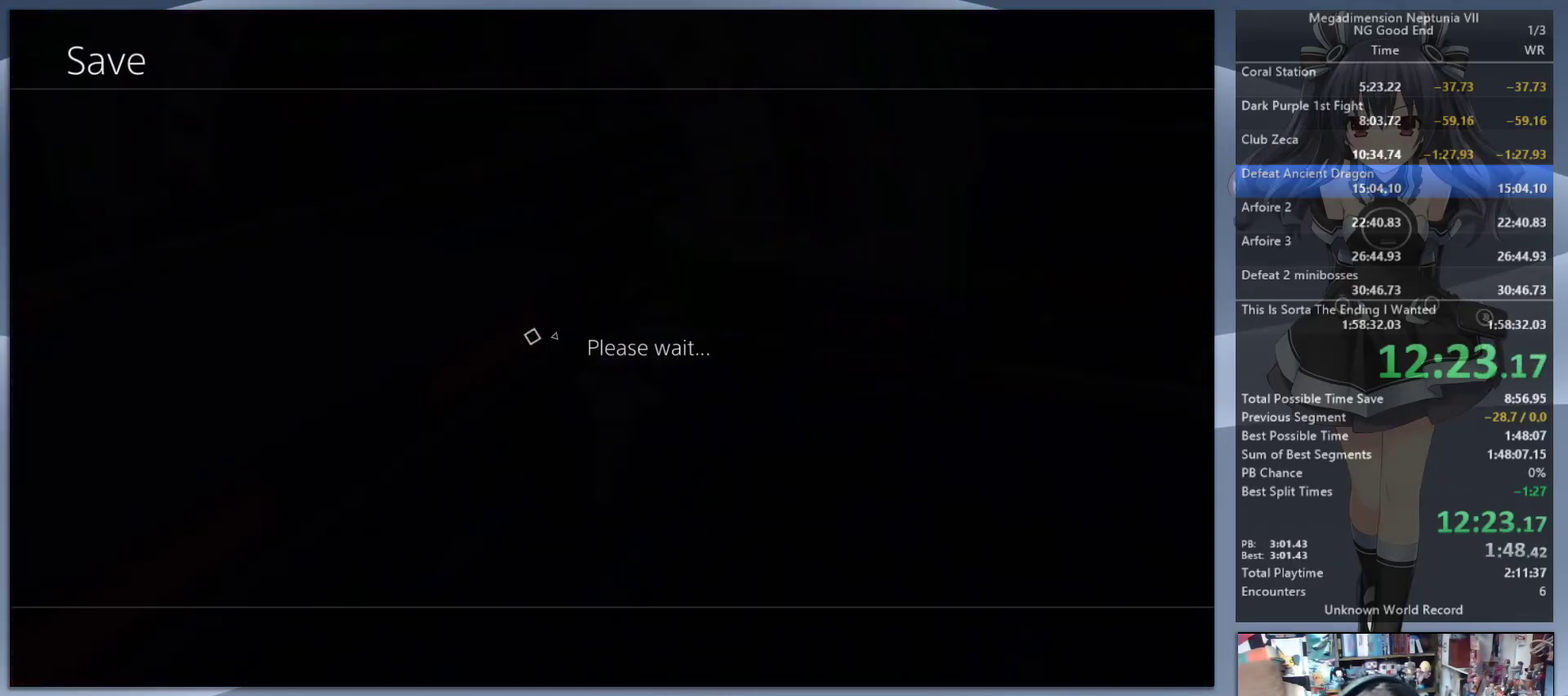
{"buttons": [], "left_stick": "center", "right_stick": "center", "events": []}
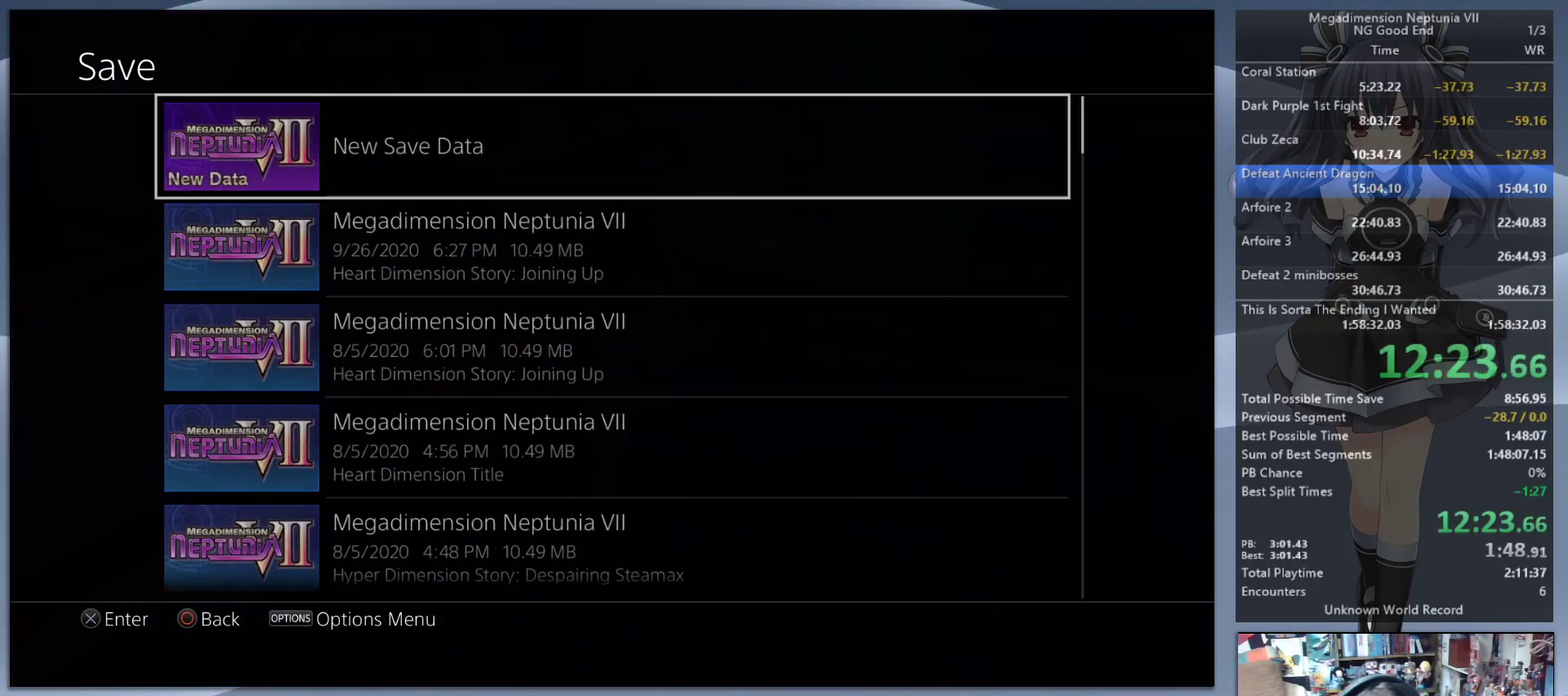
{"buttons": ["CROSS"], "left_stick": "center", "right_stick": "center", "events": [[367, "DPAD_DOWN", "down"], [433, "DPAD_DOWN", "up"], [500, "CROSS", "down"]]}
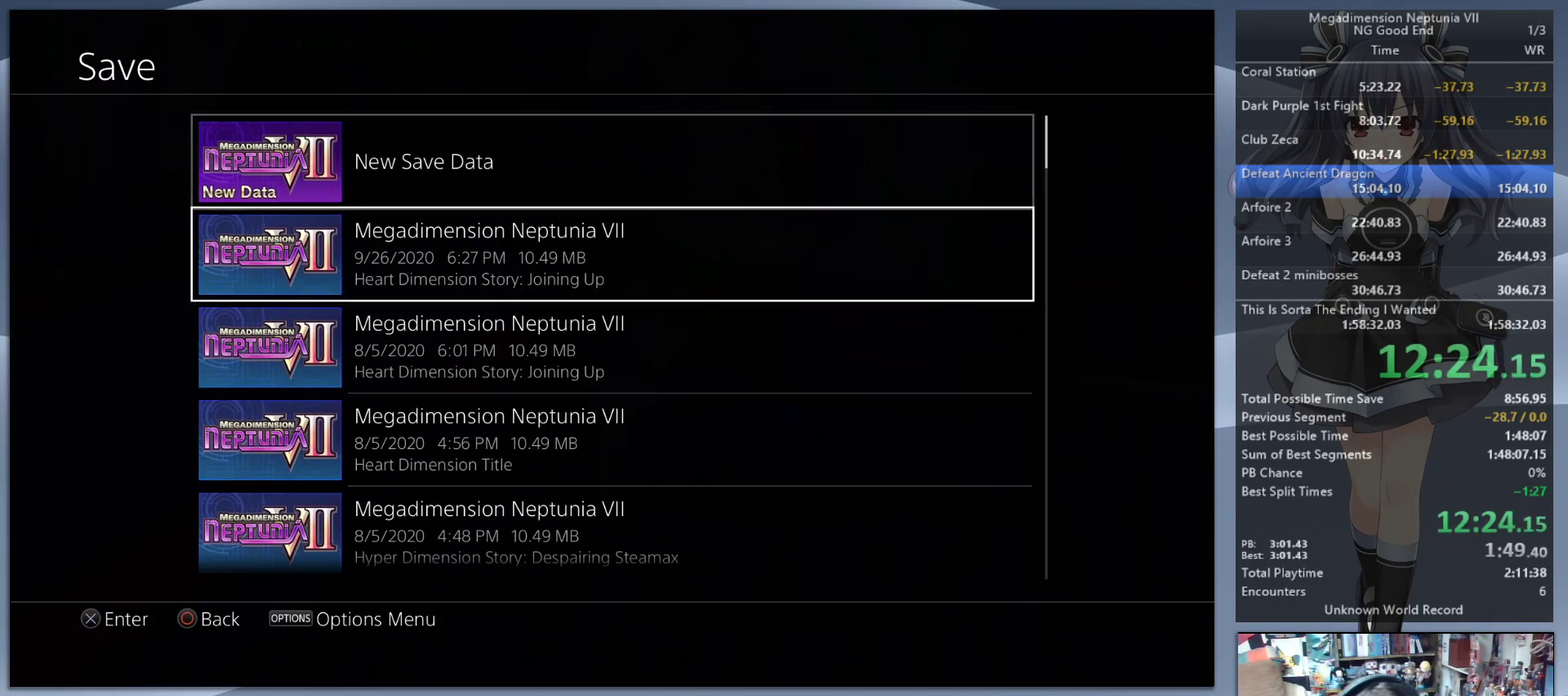
{"buttons": [], "left_stick": "center", "right_stick": "center", "events": [[167, "CROSS", "up"]]}
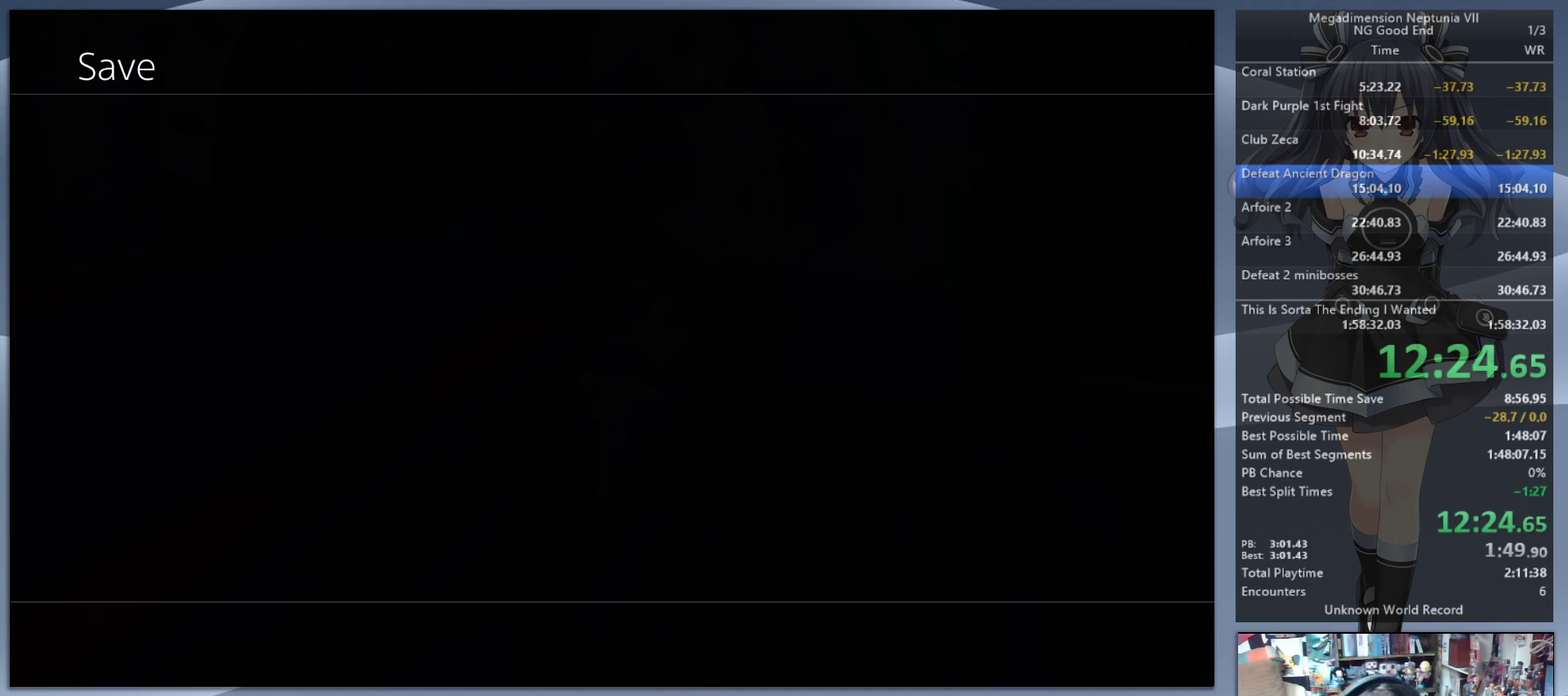
{"buttons": [], "left_stick": "center", "right_stick": "center", "events": [[100, "DPAD_RIGHT", "down"], [167, "DPAD_RIGHT", "up"], [267, "DPAD_RIGHT", "down"], [333, "DPAD_RIGHT", "up"], [433, "DPAD_RIGHT", "down"], [500, "DPAD_RIGHT", "up"]]}
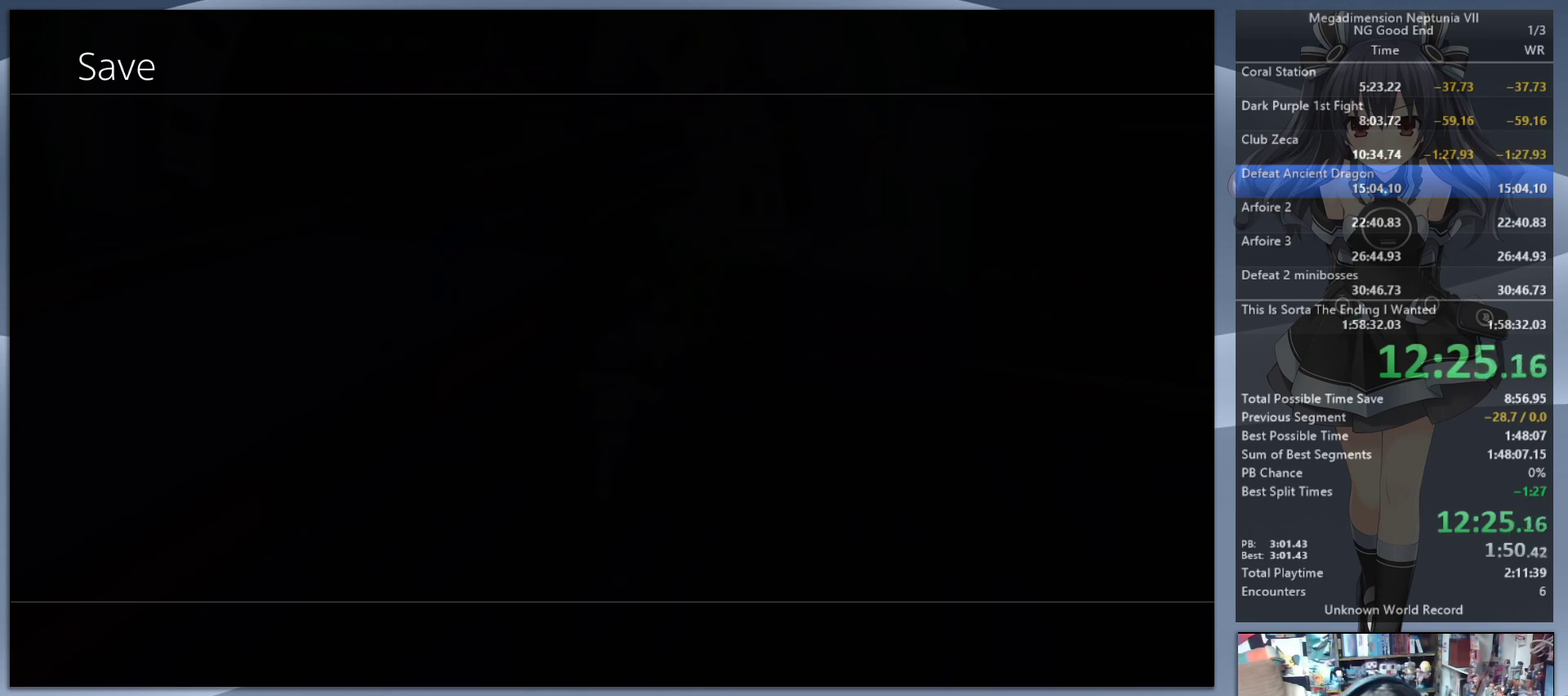
{"buttons": [], "left_stick": "center", "right_stick": "center", "events": [[100, "DPAD_RIGHT", "down"], [200, "DPAD_RIGHT", "up"]]}
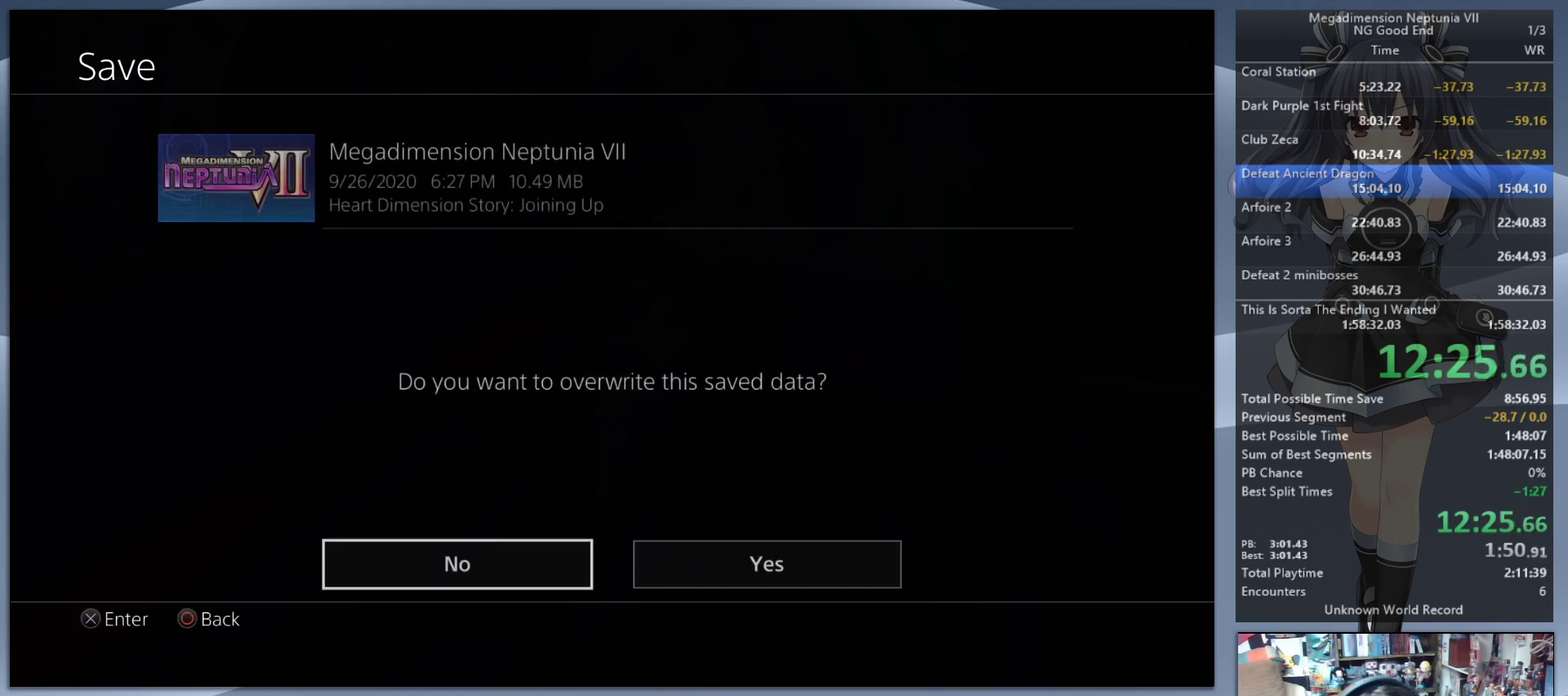
{"buttons": [], "left_stick": "center", "right_stick": "center", "events": [[200, "DPAD_RIGHT", "down"], [300, "DPAD_RIGHT", "up"], [367, "CROSS", "down"], [467, "CROSS", "up"]]}
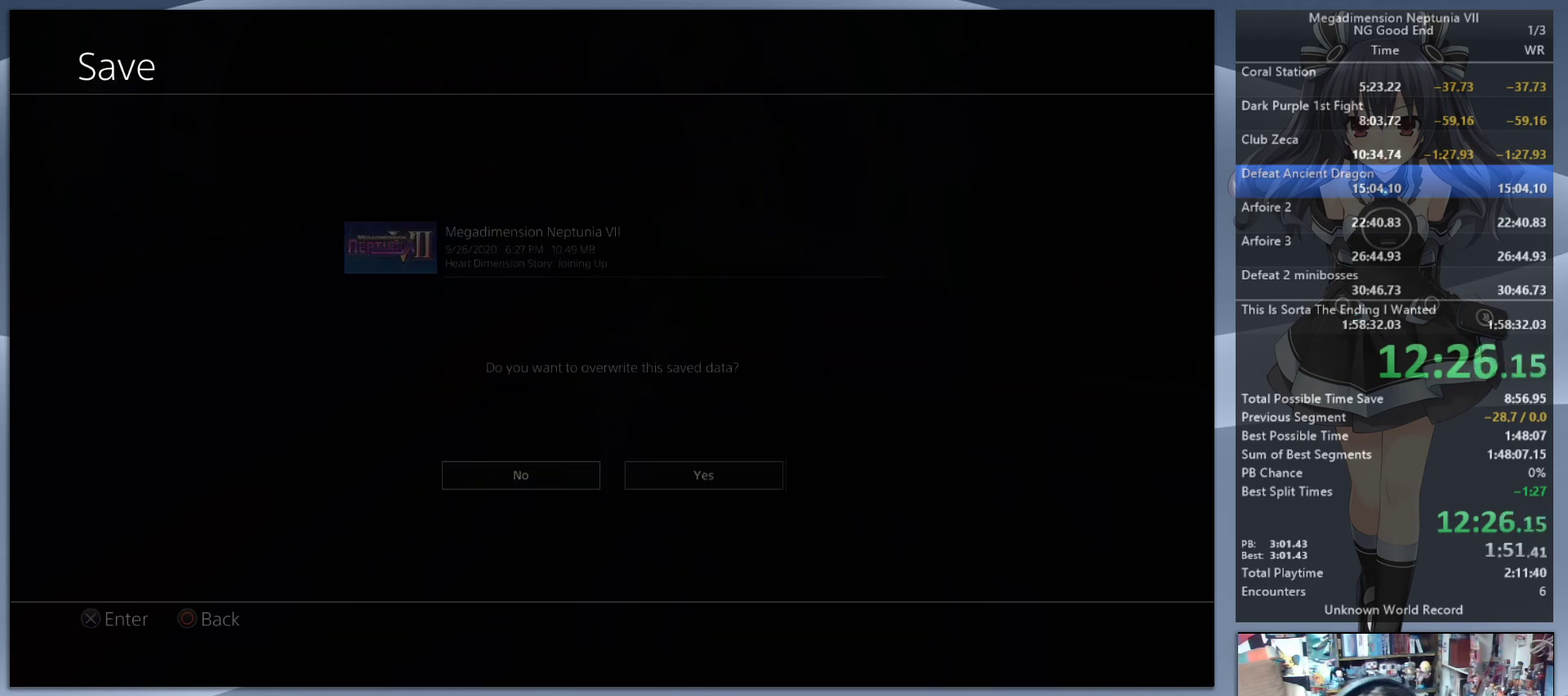
{"buttons": [], "left_stick": "center", "right_stick": "center", "events": []}
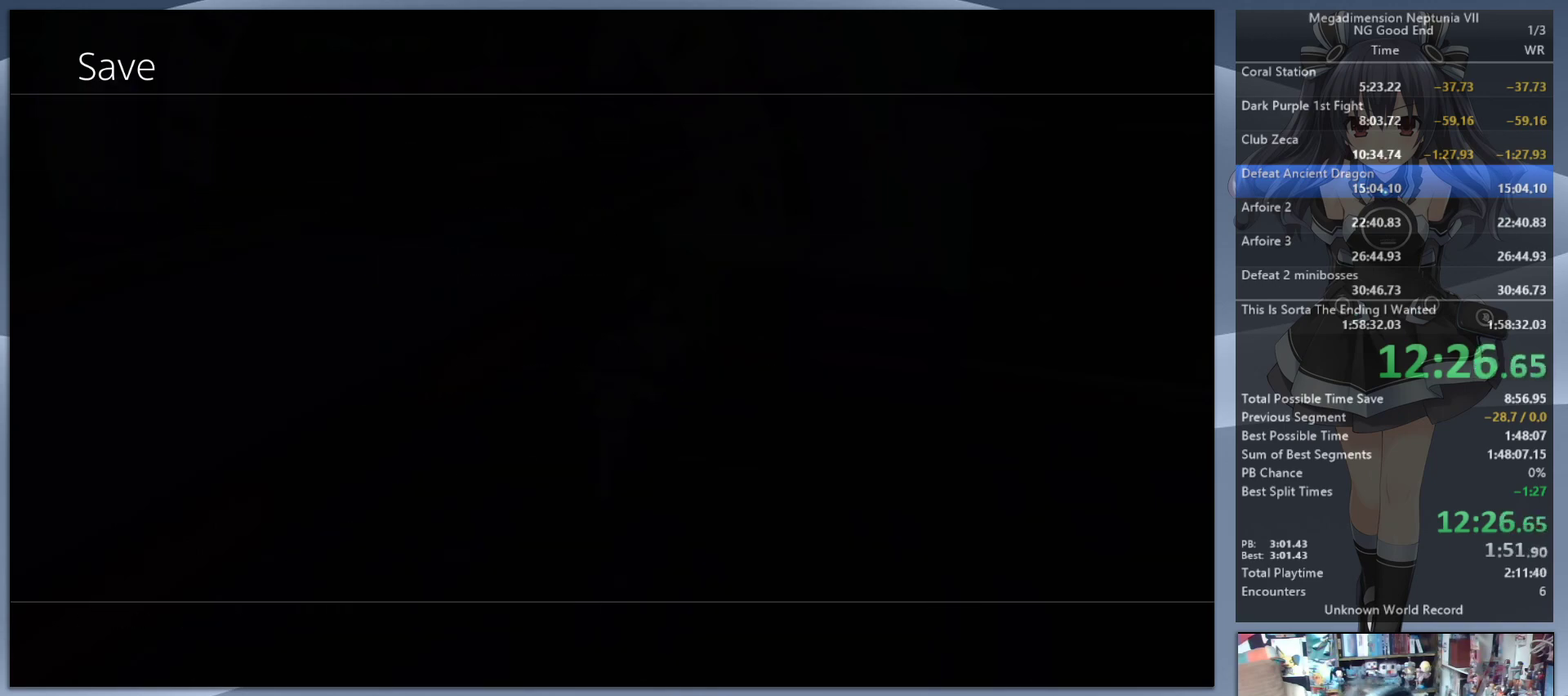
{"buttons": [], "left_stick": "center", "right_stick": "center", "events": []}
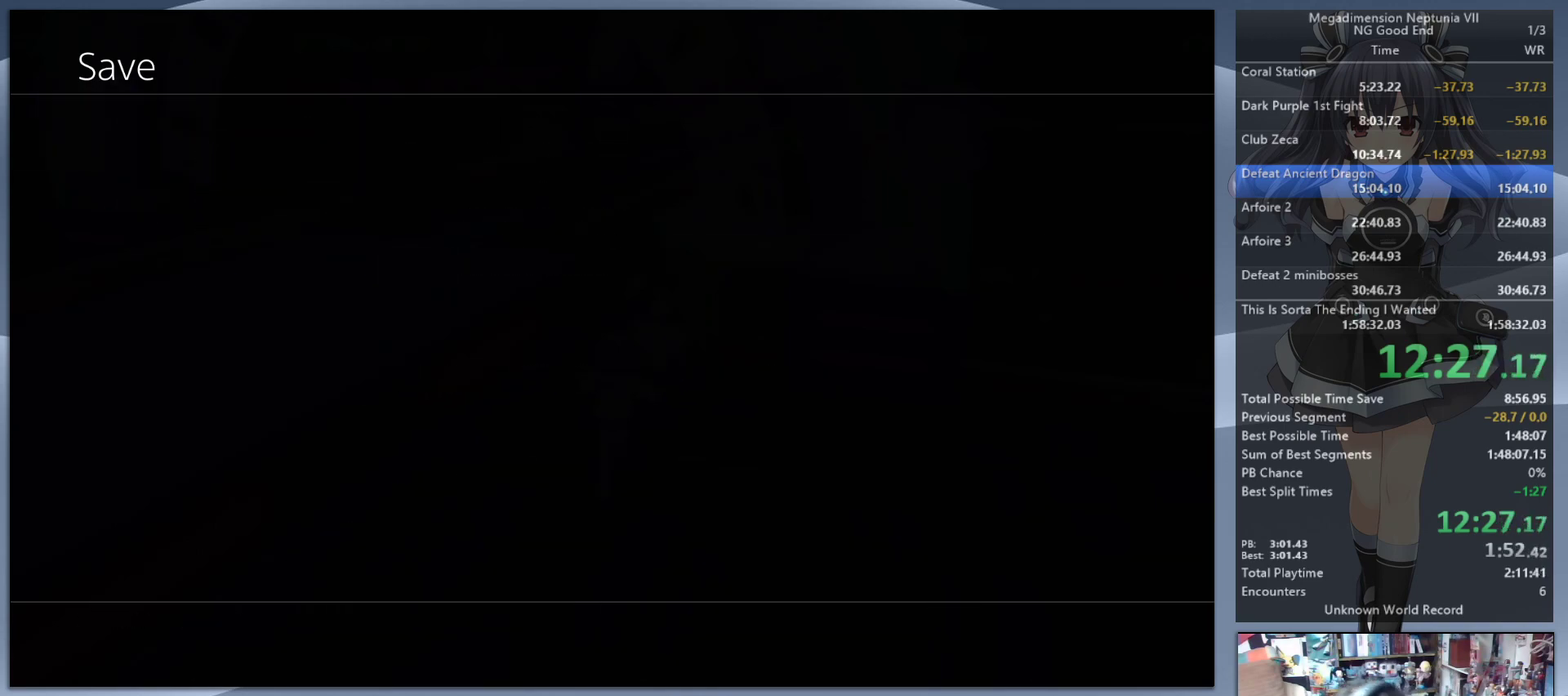
{"buttons": [], "left_stick": "center", "right_stick": "center", "events": []}
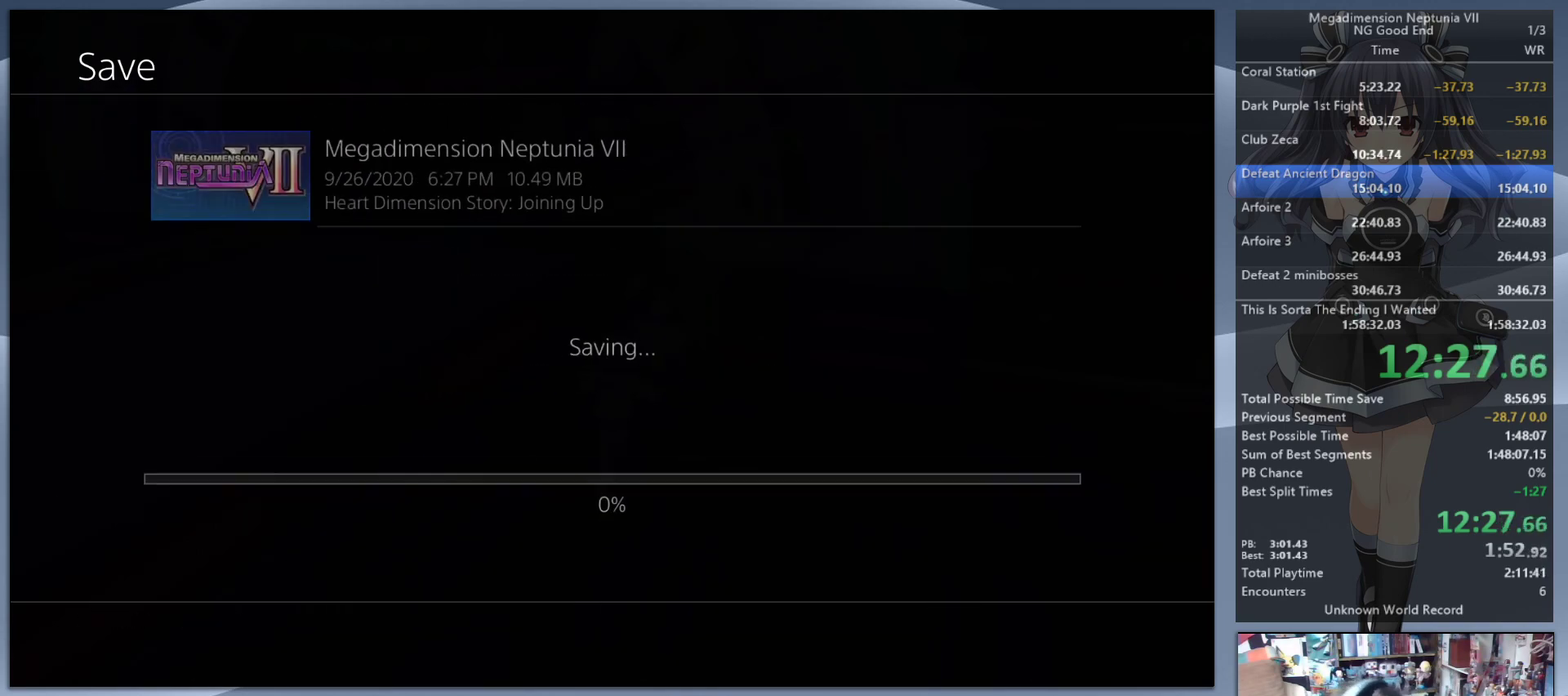
{"buttons": [], "left_stick": "center", "right_stick": "center", "events": []}
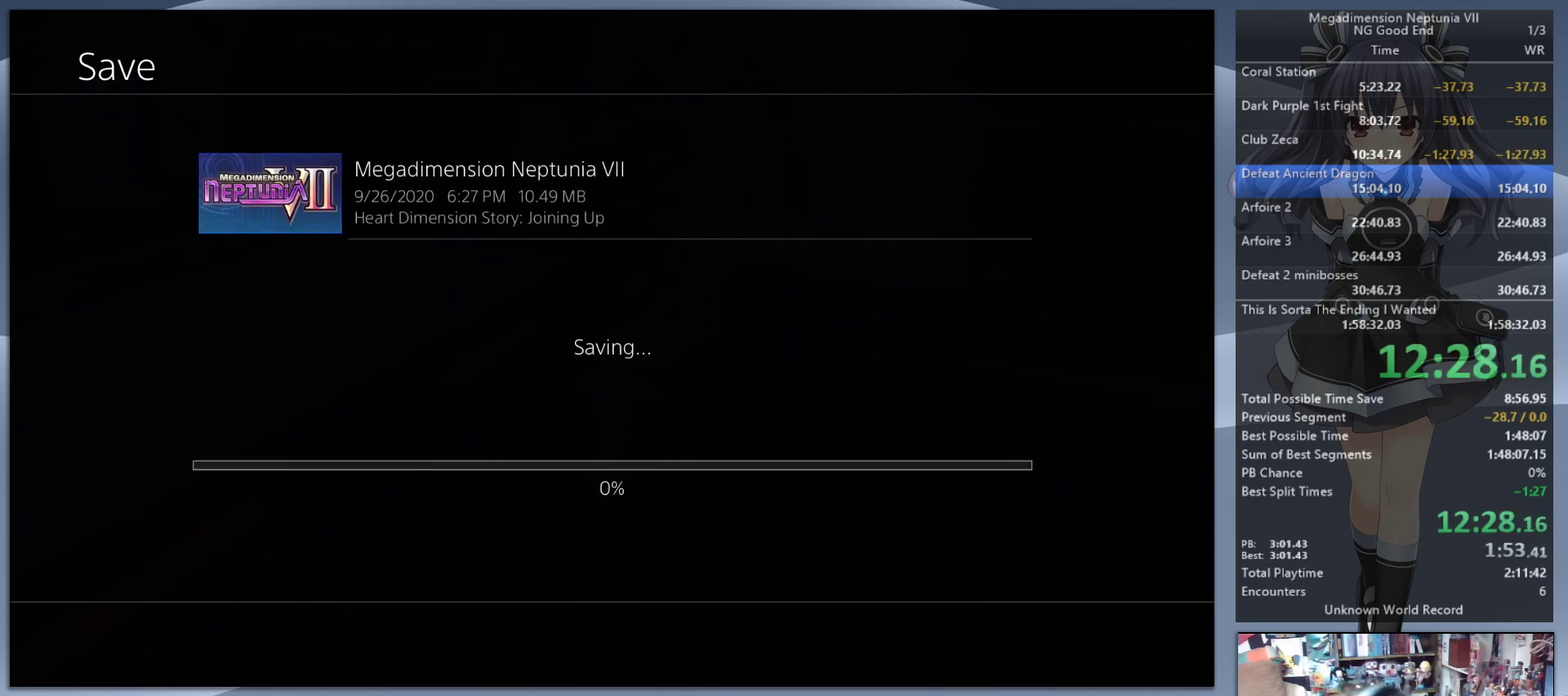
{"buttons": [], "left_stick": "center", "right_stick": "center", "events": []}